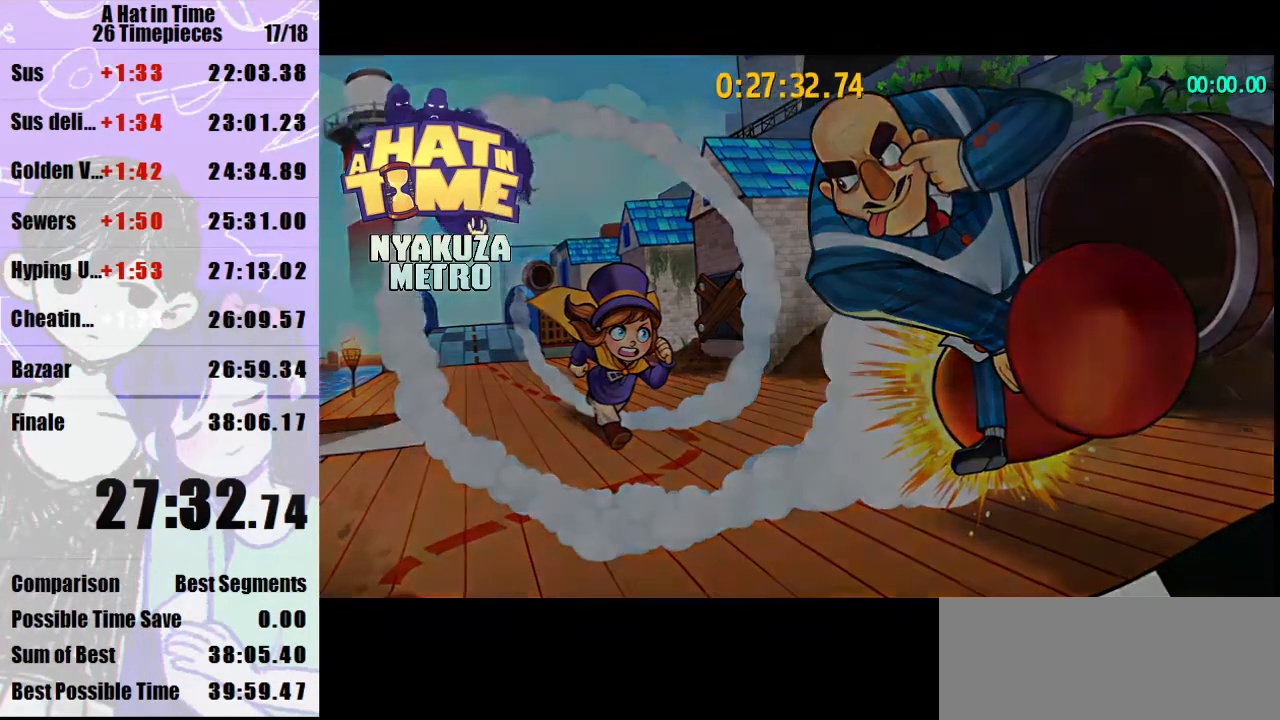
Gameplay with keyboard and mouse; each line is a JSON object with the keys and mouse buttons held at the frame after it. "events" lists presses ("down") and releases ("up") of "a", "d", "e", "lagwarps", "luigi", "q", "s", "shift", "space", "w", "mouse_left", "mouse_right", "mouse_wheel_up" and "mouse_wheel_down" between this image and that frame as [ms after this image, input, new state], when the widget could be followed in between. "mouse_left", "mouse_right", "mouse_wheel_up", "mouse_wheel_down" = the "left", "right", "wheel_up", "wheel_down" buttons of the "mouse" list. No other keys are recorded. Mouse movement is not recorded. Key names are as the overlay labels them; some are game actions (e.g. jump) rather than physical keys.
{"keys": ["shift", "w"], "mouse": [], "events": [[467, "shift", "down"], [500, "w", "down"]]}
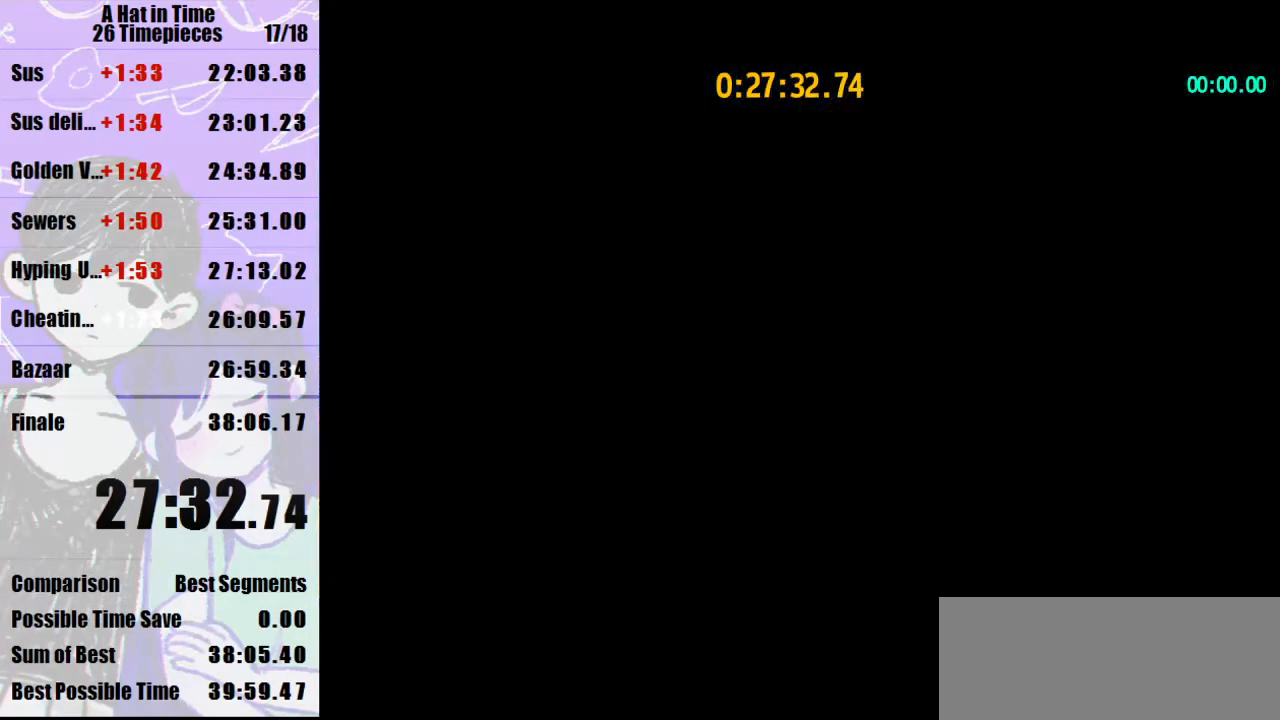
{"keys": ["a", "shift", "w"], "mouse": [], "events": [[100, "a", "down"], [200, "a", "up"], [333, "a", "down"]]}
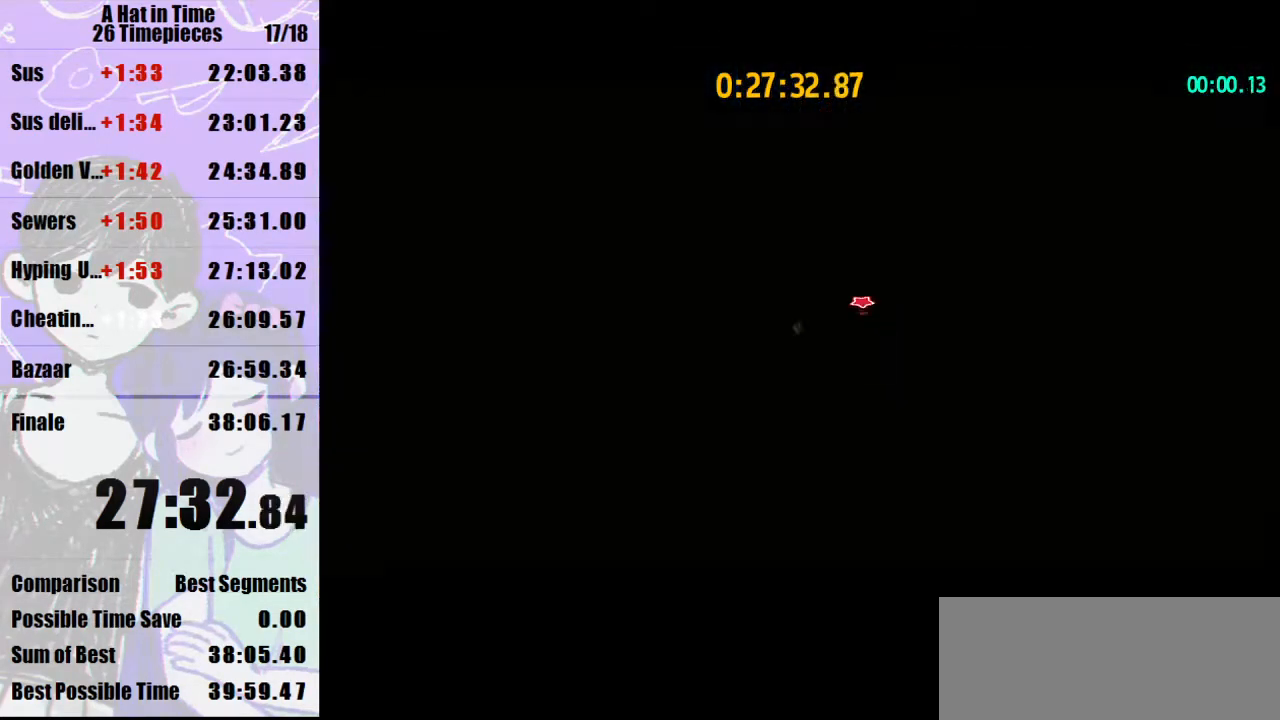
{"keys": ["shift", "w"], "mouse": [], "events": [[67, "a", "up"]]}
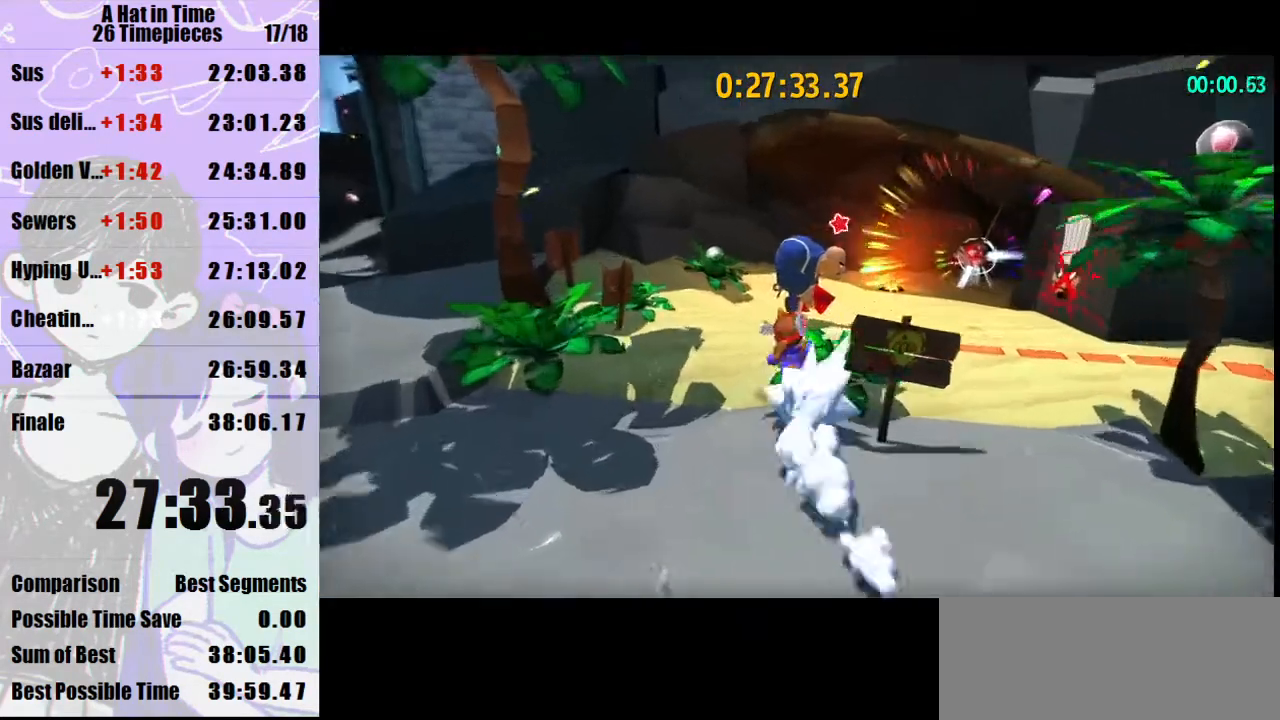
{"keys": ["d", "shift", "w"], "mouse": [], "events": [[100, "d", "down"], [367, "d", "up"], [467, "d", "down"]]}
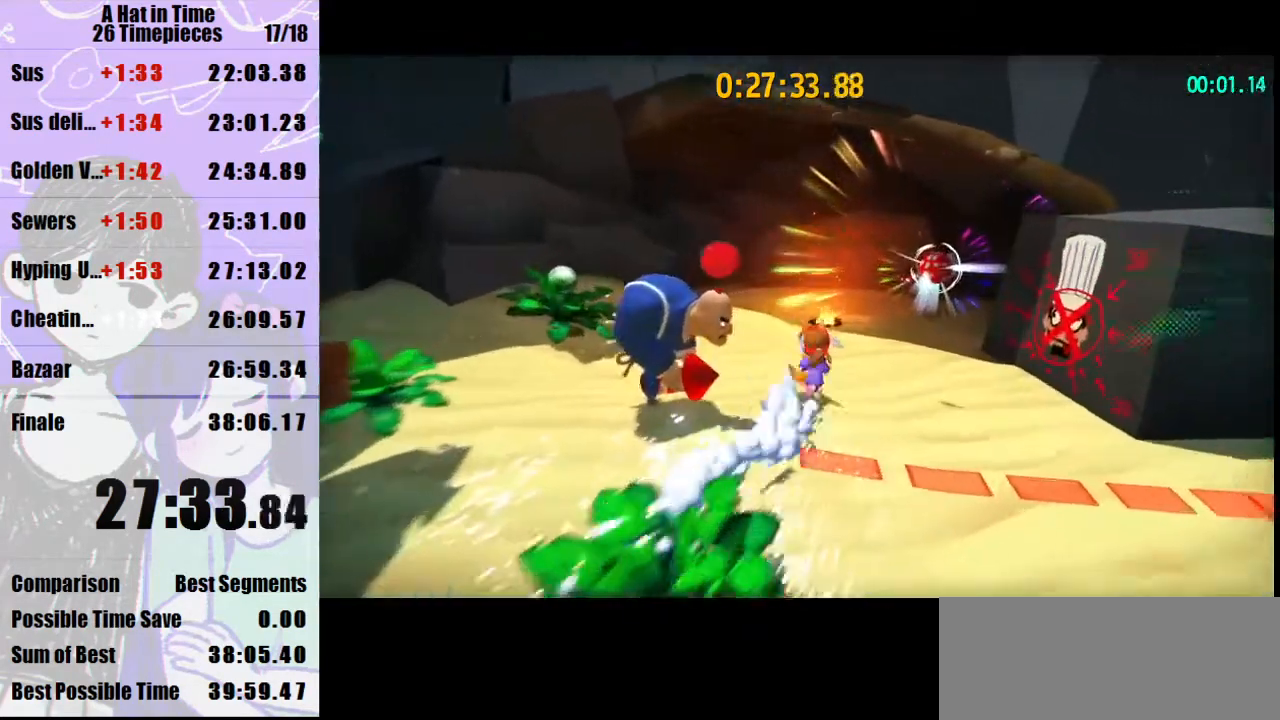
{"keys": ["shift", "w"], "mouse": [], "events": [[367, "d", "up"]]}
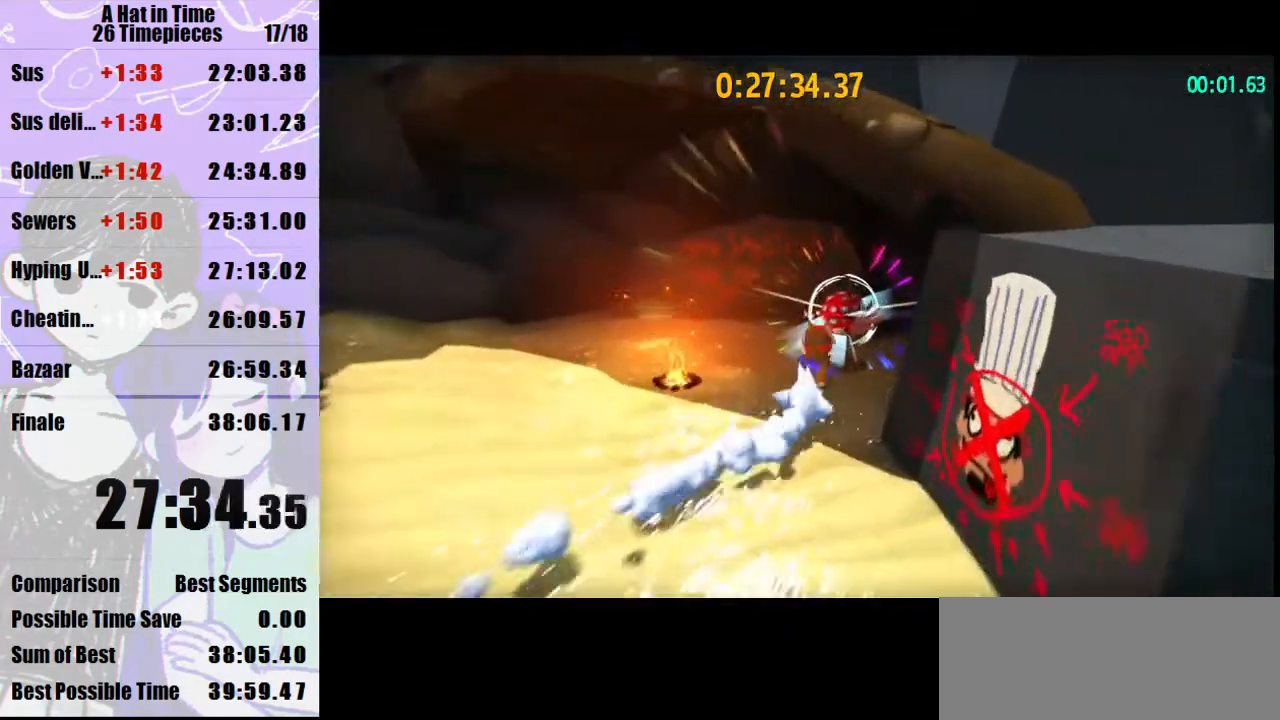
{"keys": ["s", "shift"], "mouse": [], "events": [[33, "d", "down"], [167, "a", "down"], [167, "d", "up"], [167, "w", "up"], [267, "s", "down"], [433, "a", "up"]]}
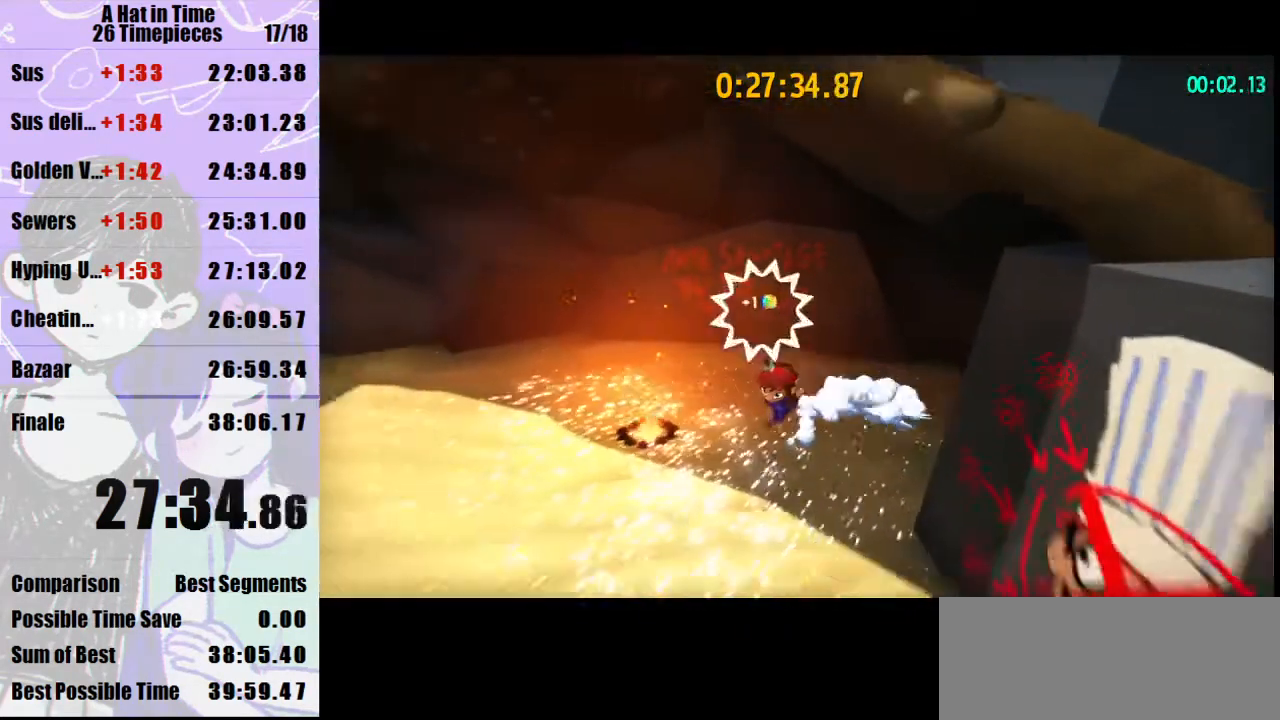
{"keys": ["a", "s", "shift"], "mouse": [], "events": [[233, "a", "down"]]}
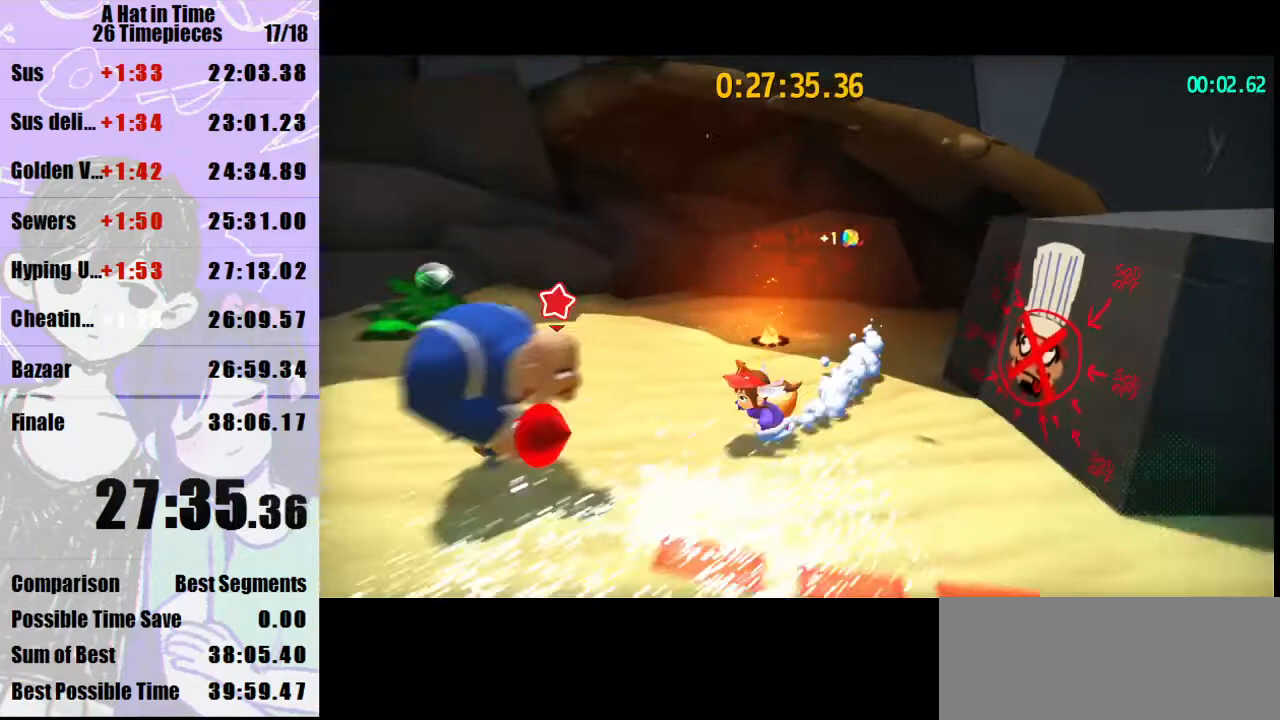
{"keys": ["shift", "w"], "mouse": [], "events": [[67, "s", "up"], [133, "w", "down"], [200, "mouse_wheel_up", "down"], [333, "mouse_wheel_up", "up"], [433, "a", "up"]]}
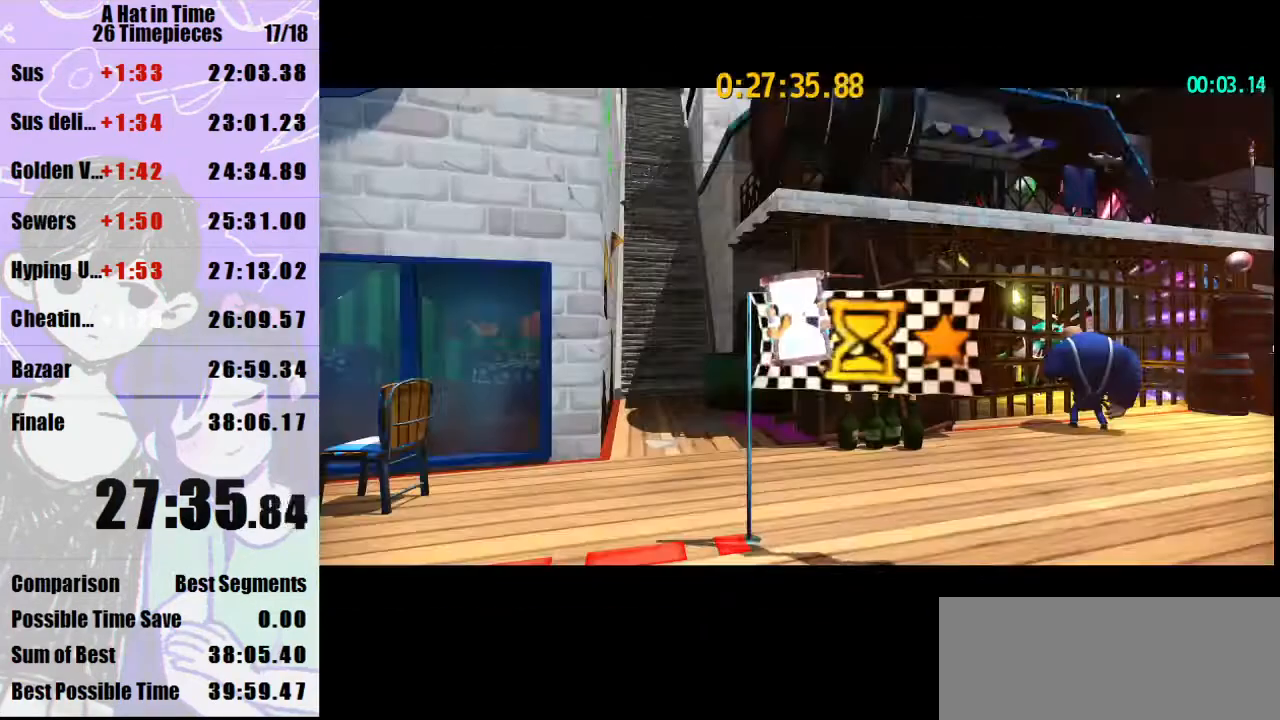
{"keys": [], "mouse": [], "events": [[67, "shift", "up"], [67, "w", "up"], [333, "d", "down"], [400, "d", "up"], [433, "mouse_left", "down"], [500, "mouse_left", "up"]]}
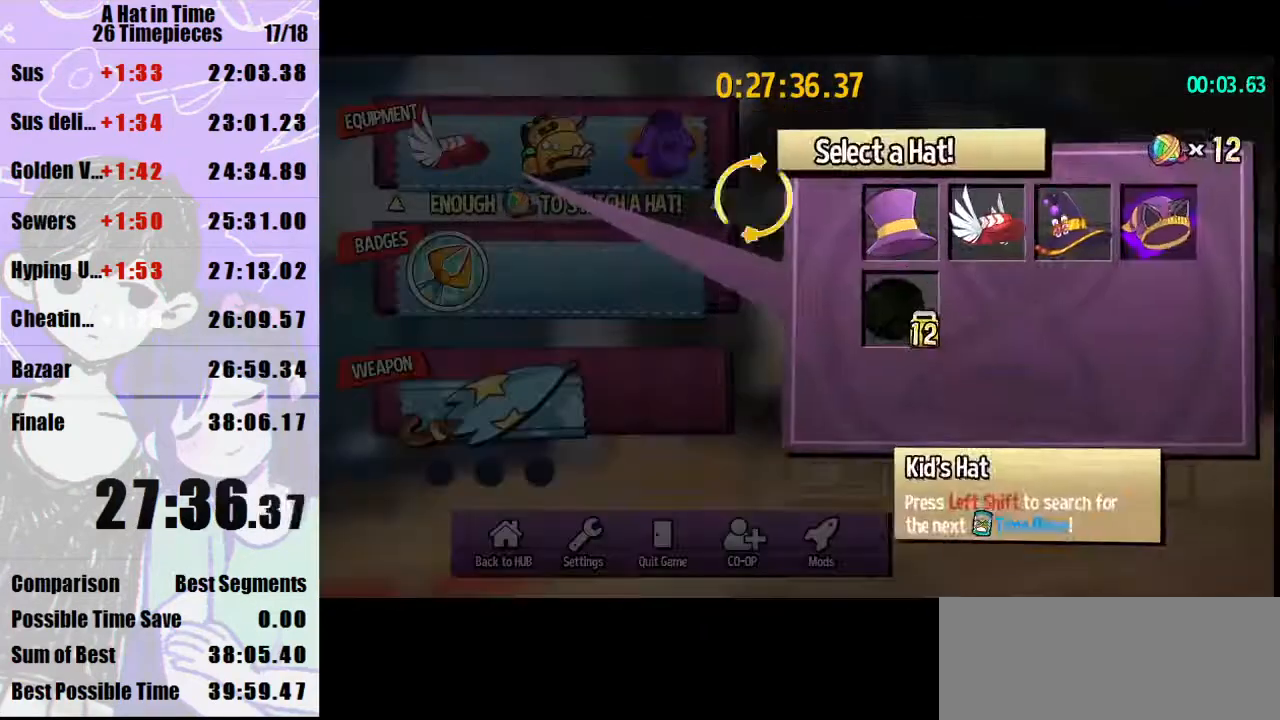
{"keys": [], "mouse": [], "events": [[100, "s", "down"], [167, "s", "up"], [267, "mouse_left", "down"], [333, "mouse_left", "up"]]}
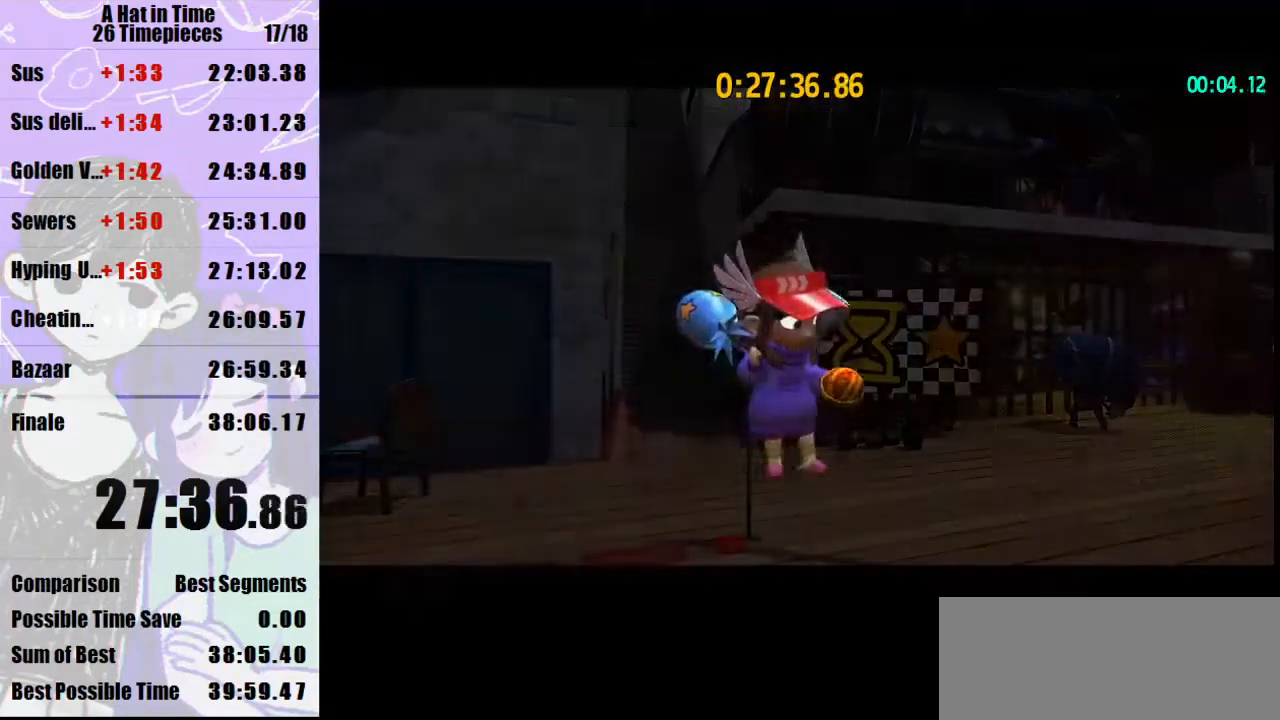
{"keys": [], "mouse": [], "events": [[100, "shift", "down"], [100, "w", "down"], [433, "w", "up"], [467, "shift", "up"]]}
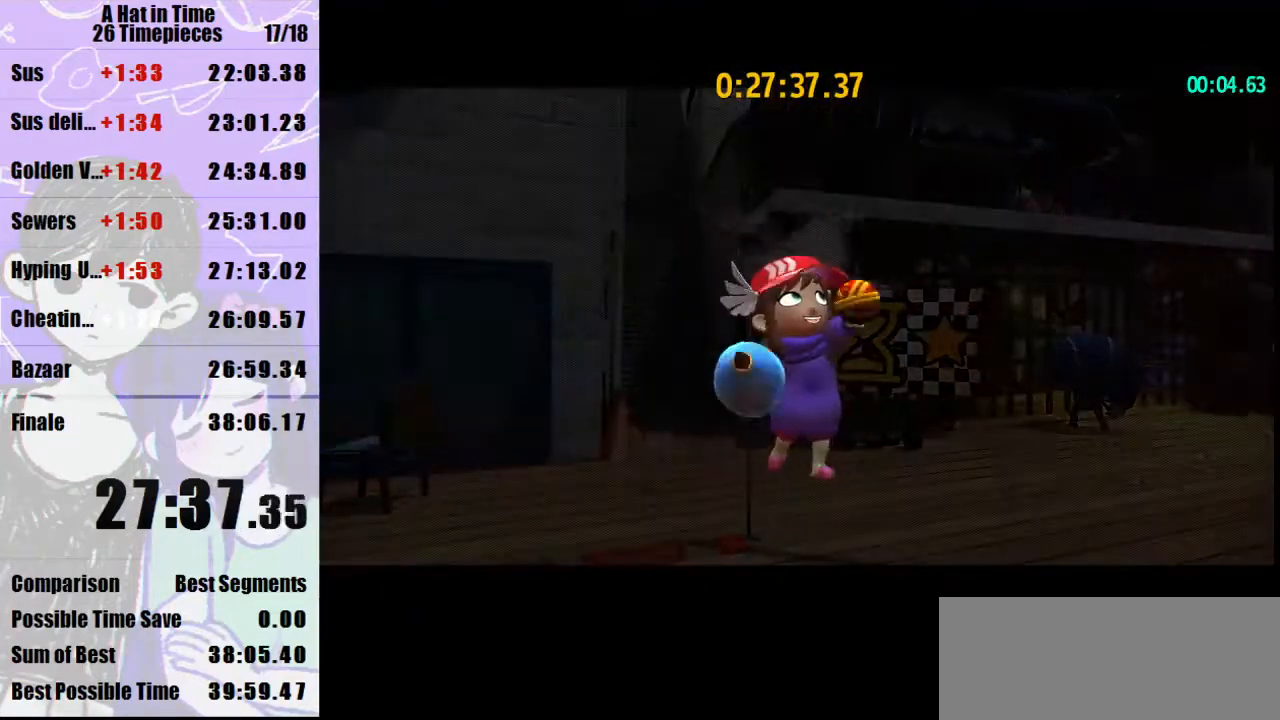
{"keys": [], "mouse": ["wheel_up"], "events": [[67, "mouse_wheel_up", "down"], [200, "mouse_wheel_up", "up"], [500, "mouse_wheel_up", "down"]]}
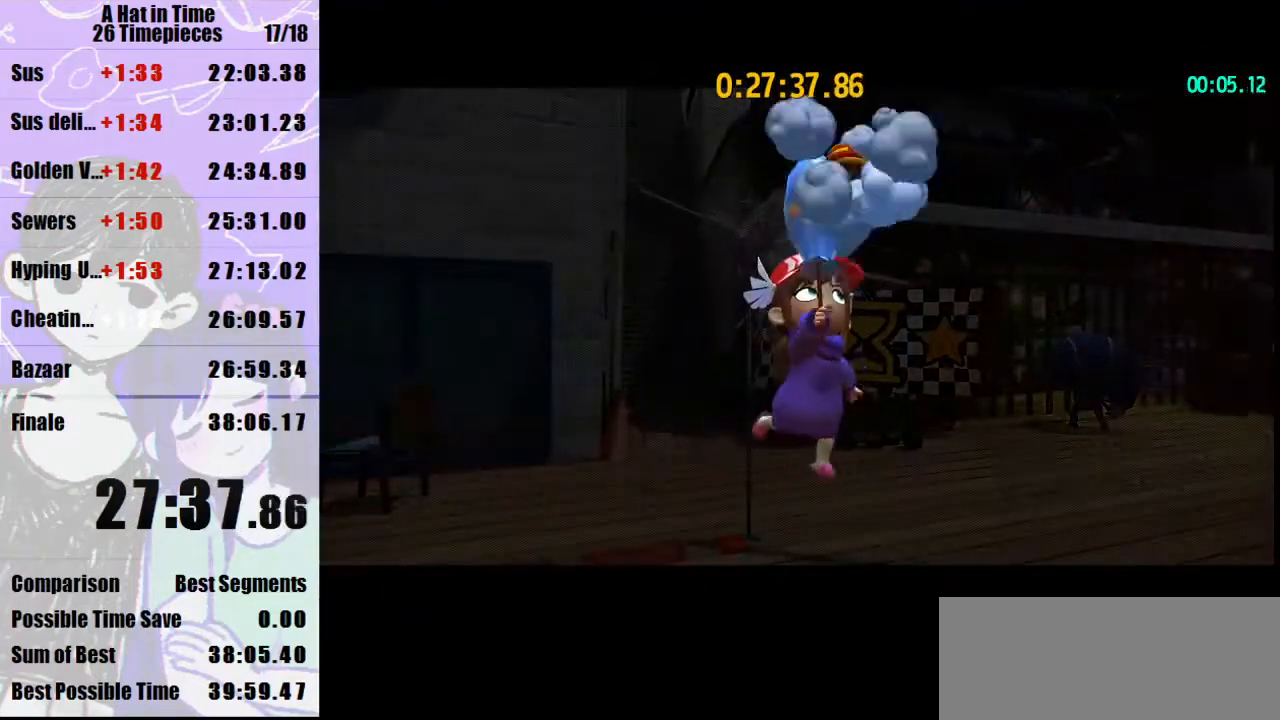
{"keys": [], "mouse": ["wheel_up"], "events": [[67, "mouse_wheel_up", "up"], [133, "mouse_wheel_up", "down"], [167, "mouse_wheel_up", "up"], [400, "mouse_wheel_up", "down"]]}
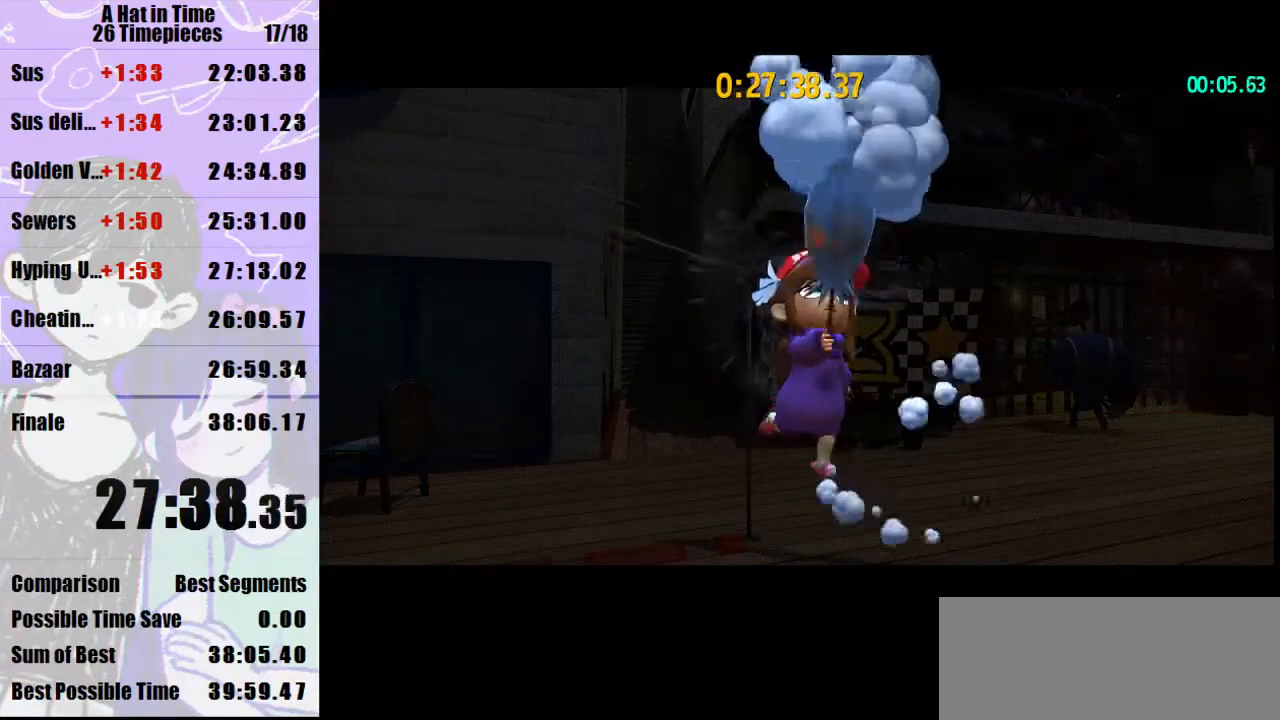
{"keys": [], "mouse": ["wheel_up"], "events": [[67, "mouse_wheel_up", "up"], [367, "mouse_wheel_up", "down"], [433, "mouse_wheel_up", "up"], [467, "mouse_wheel_up", "down"]]}
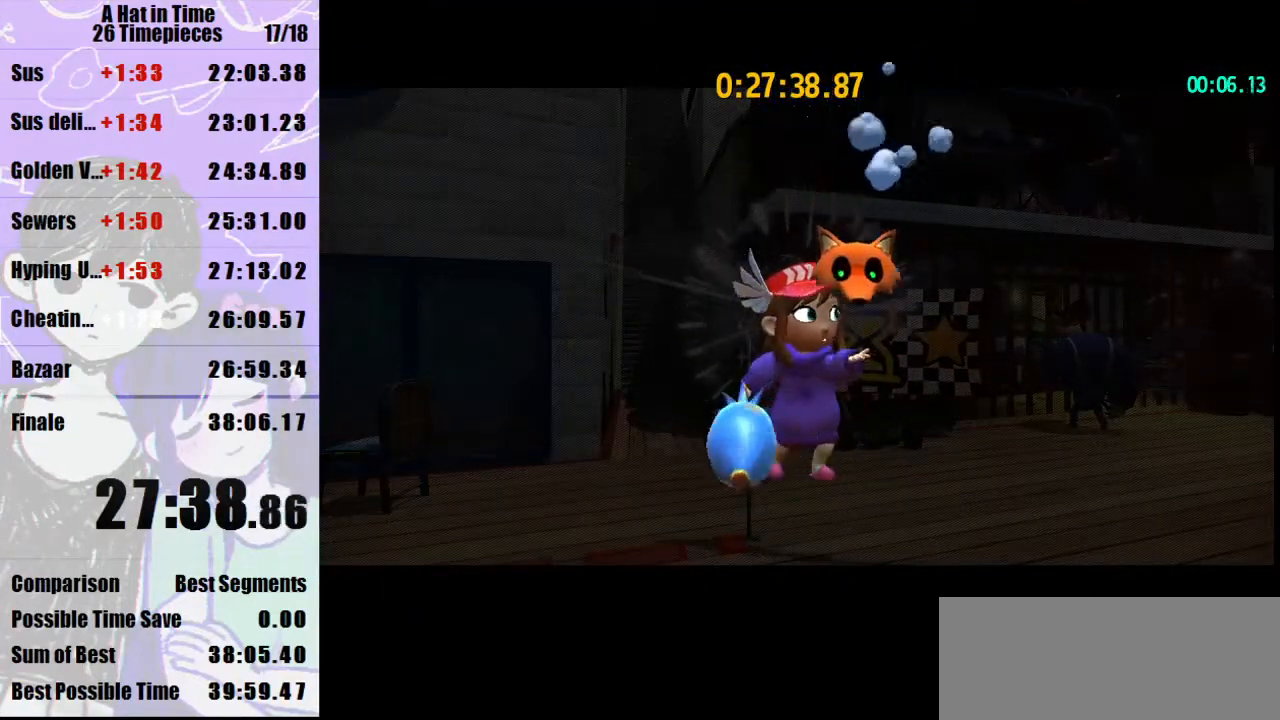
{"keys": [], "mouse": [], "events": [[33, "mouse_wheel_up", "up"], [200, "mouse_wheel_up", "down"], [300, "mouse_wheel_up", "up"]]}
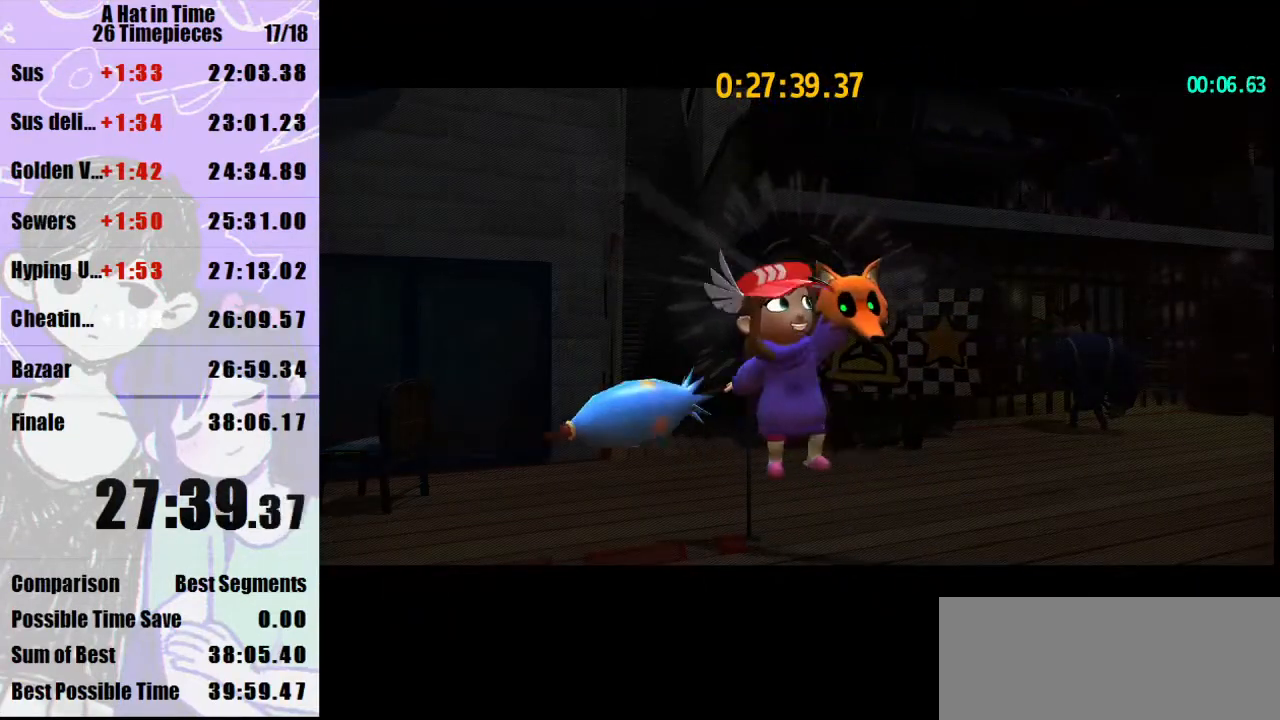
{"keys": [], "mouse": [], "events": [[33, "mouse_wheel_up", "down"], [133, "mouse_wheel_up", "up"], [333, "mouse_wheel_up", "down"], [467, "mouse_wheel_up", "up"]]}
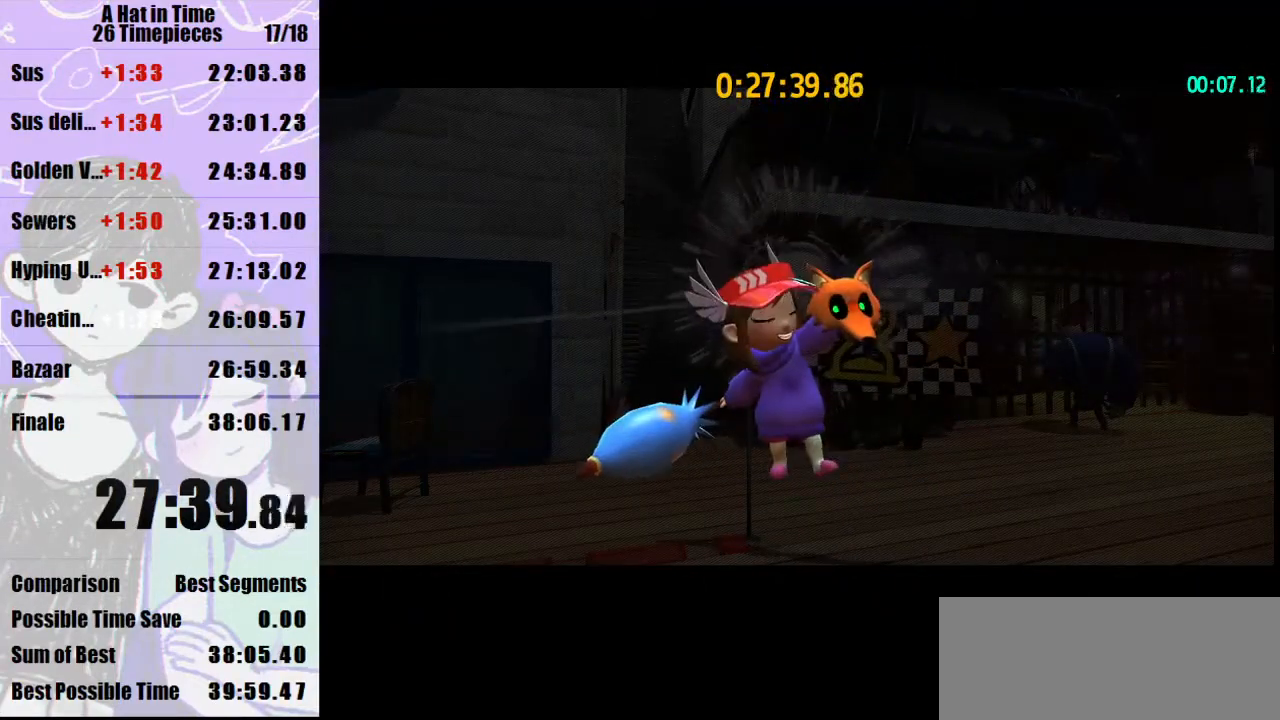
{"keys": [], "mouse": [], "events": [[100, "mouse_wheel_up", "down"], [333, "mouse_wheel_up", "up"], [367, "mouse_wheel_up", "down"], [467, "mouse_wheel_up", "up"]]}
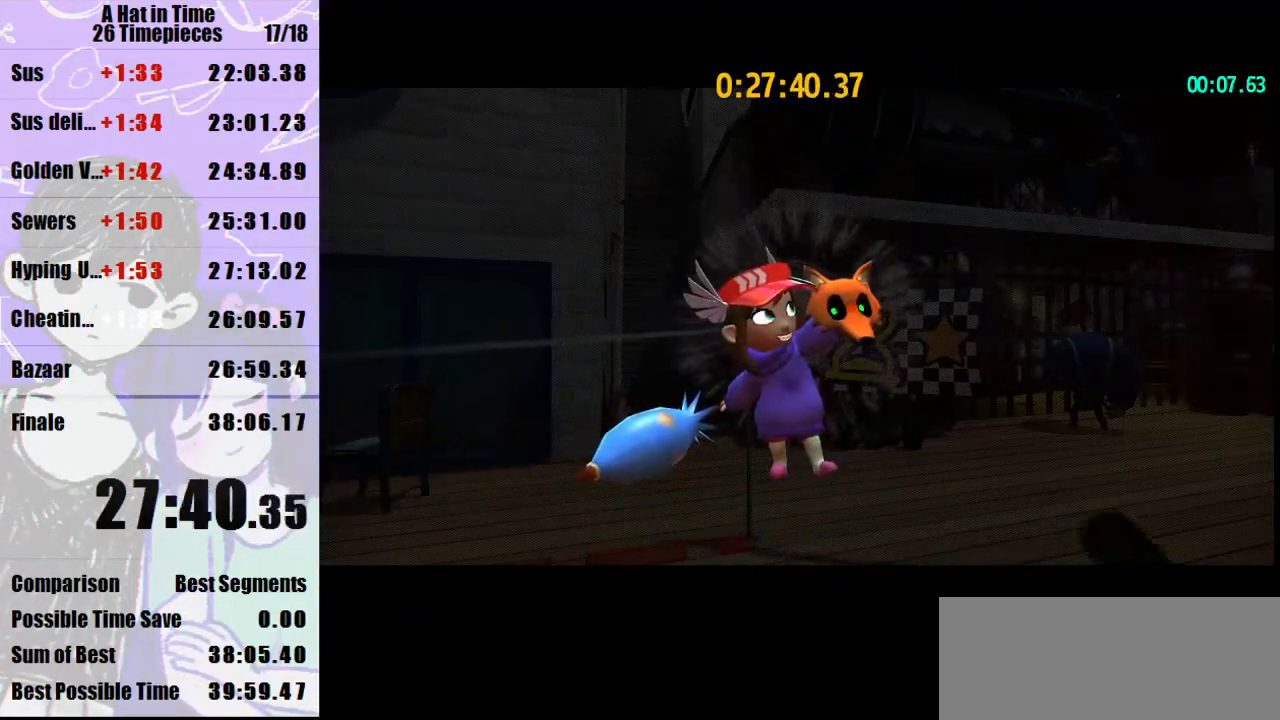
{"keys": [], "mouse": ["wheel_up"], "events": [[167, "mouse_wheel_up", "down"], [300, "mouse_wheel_up", "up"], [433, "mouse_wheel_up", "down"]]}
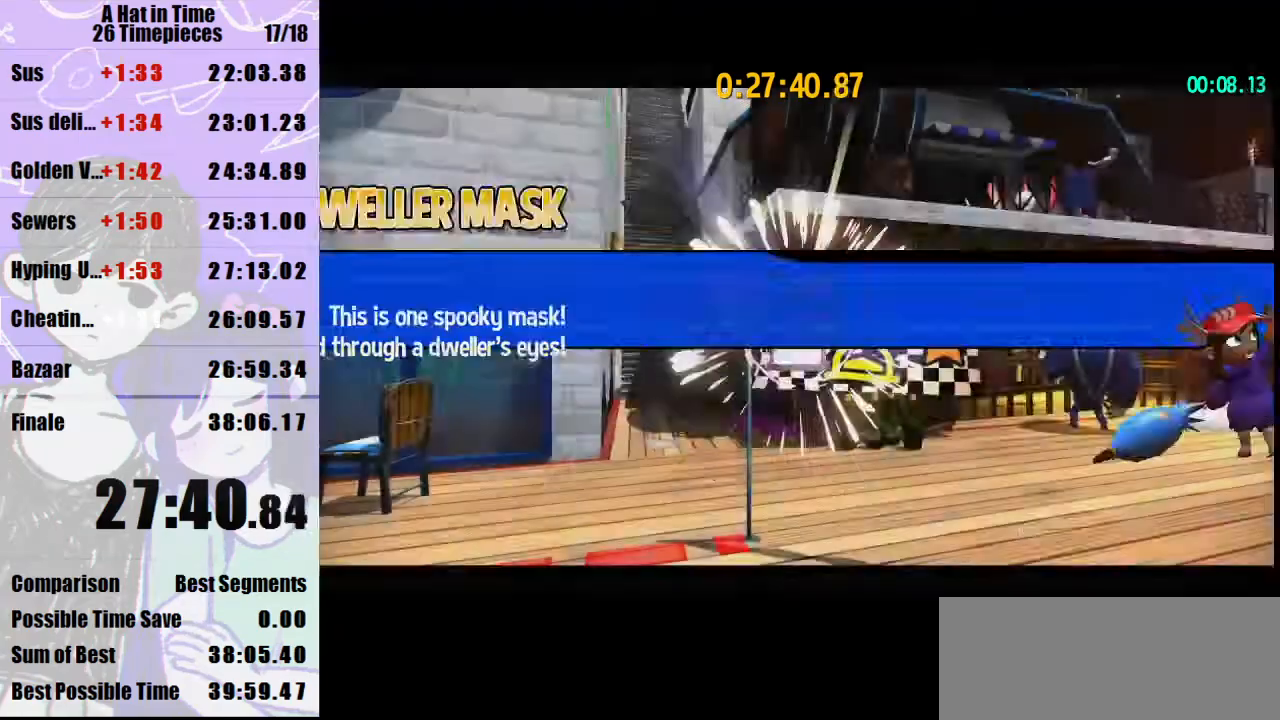
{"keys": [], "mouse": [], "events": [[33, "mouse_wheel_up", "up"], [233, "mouse_wheel_up", "down"], [367, "mouse_wheel_up", "up"]]}
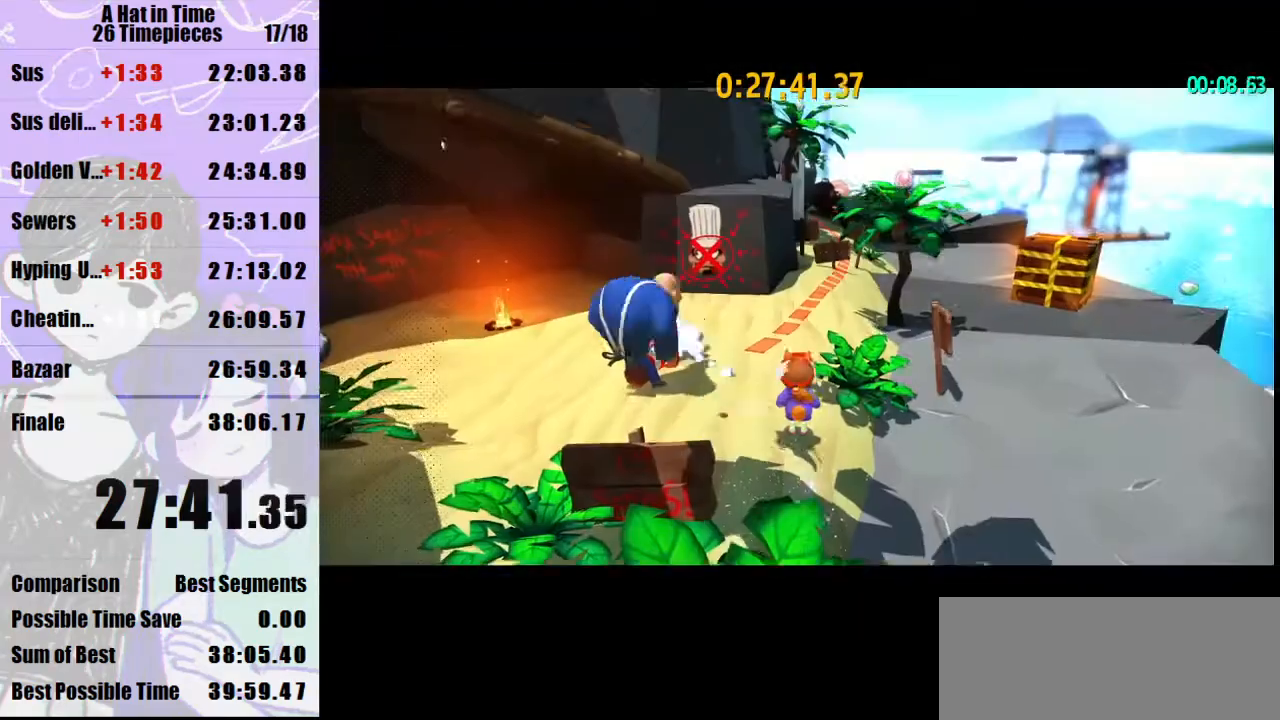
{"keys": [], "mouse": [], "events": []}
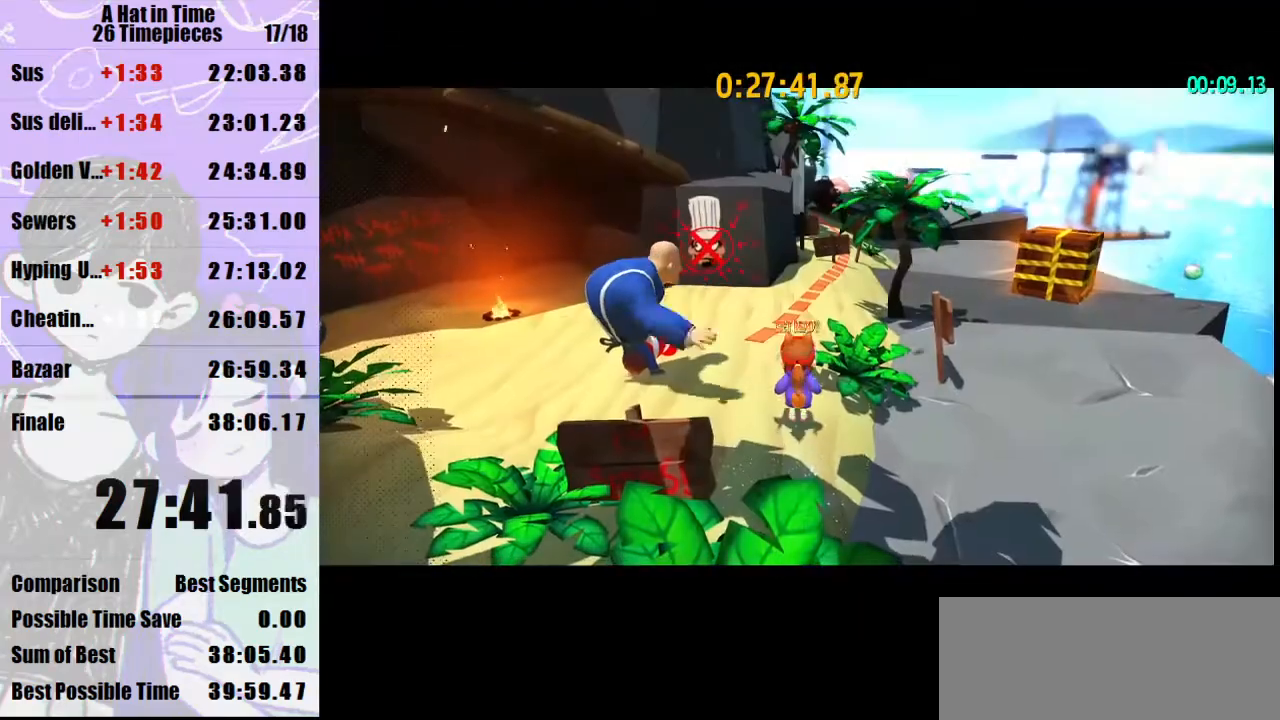
{"keys": [], "mouse": [], "events": []}
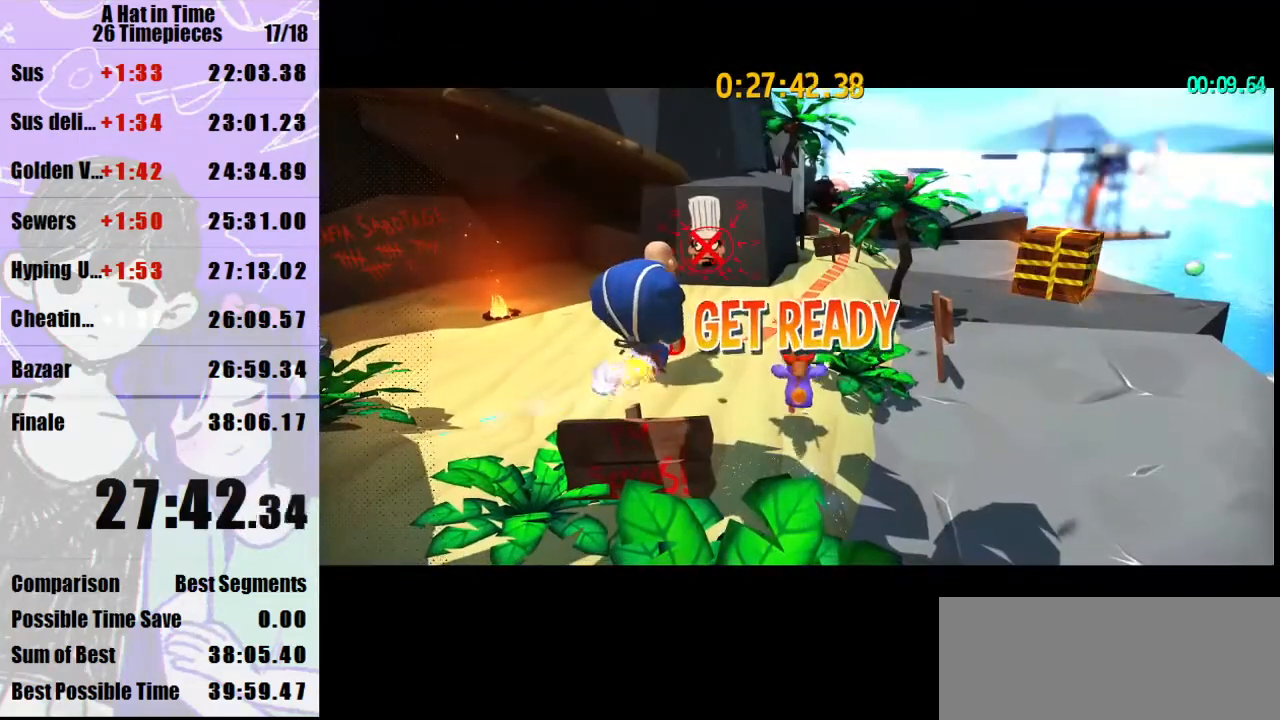
{"keys": ["shift", "w"], "mouse": [], "events": [[133, "shift", "down"], [133, "w", "down"]]}